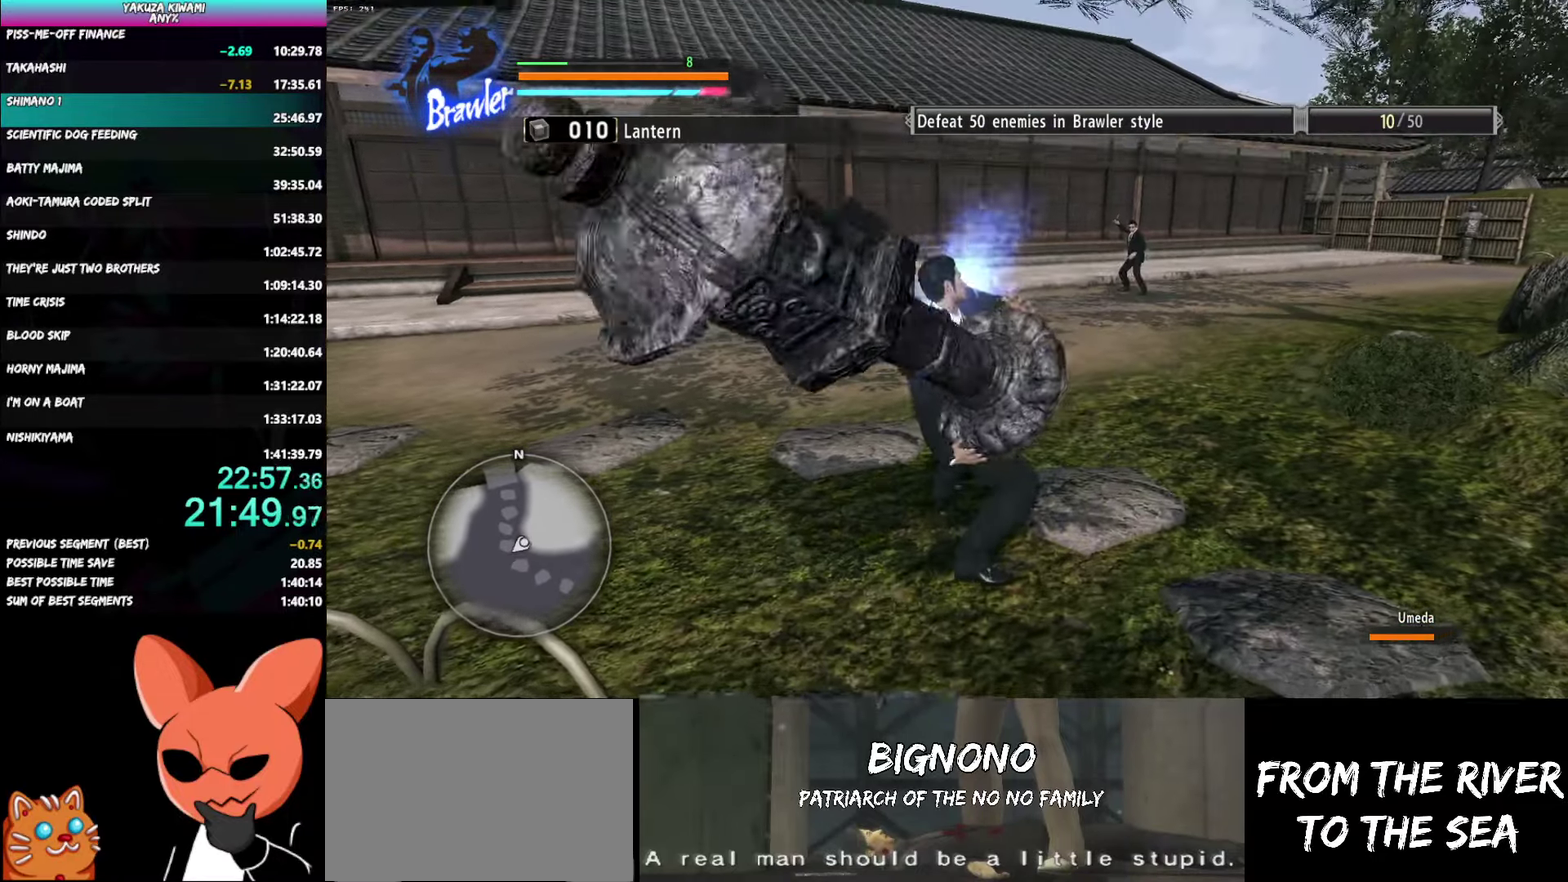
Gameplay with a controller (Xbox layout); each line is a JSON object with the inputs held at the frame after it. "events" lists button and stick changes between this image and that frame as [ms after this image, input, new state], when the widget could be followed in between. Not read: R2 START TOUCHPAD.
{"buttons": [], "left_stick": "up", "right_stick": "center", "events": []}
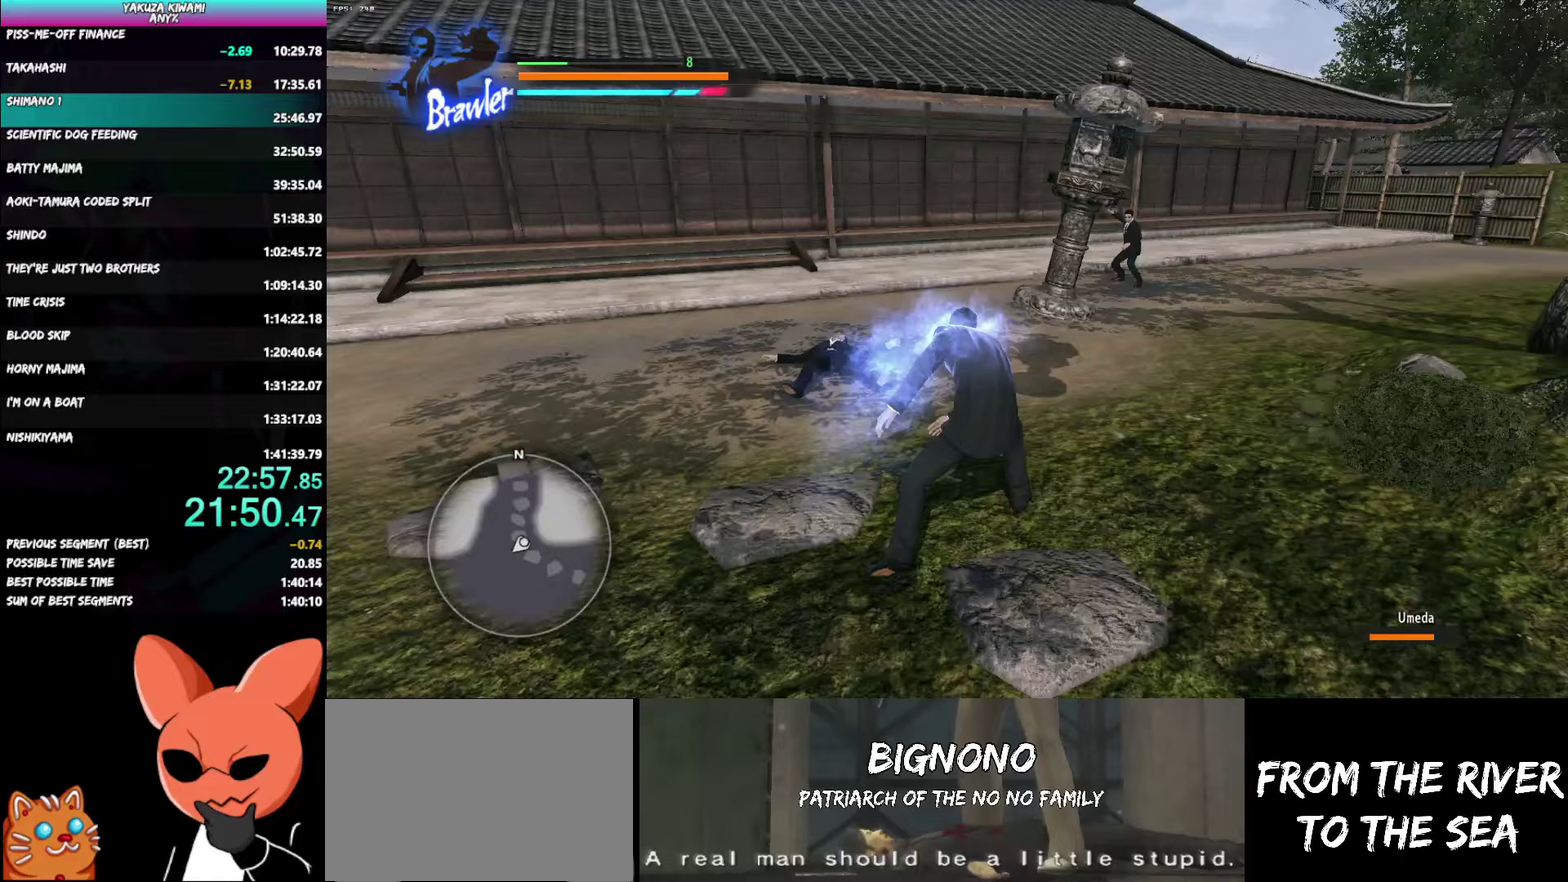
{"buttons": [], "left_stick": "up-right", "right_stick": "center", "events": [[167, "left_stick", "up-right"], [233, "right_stick", "right"], [467, "right_stick", "center"]]}
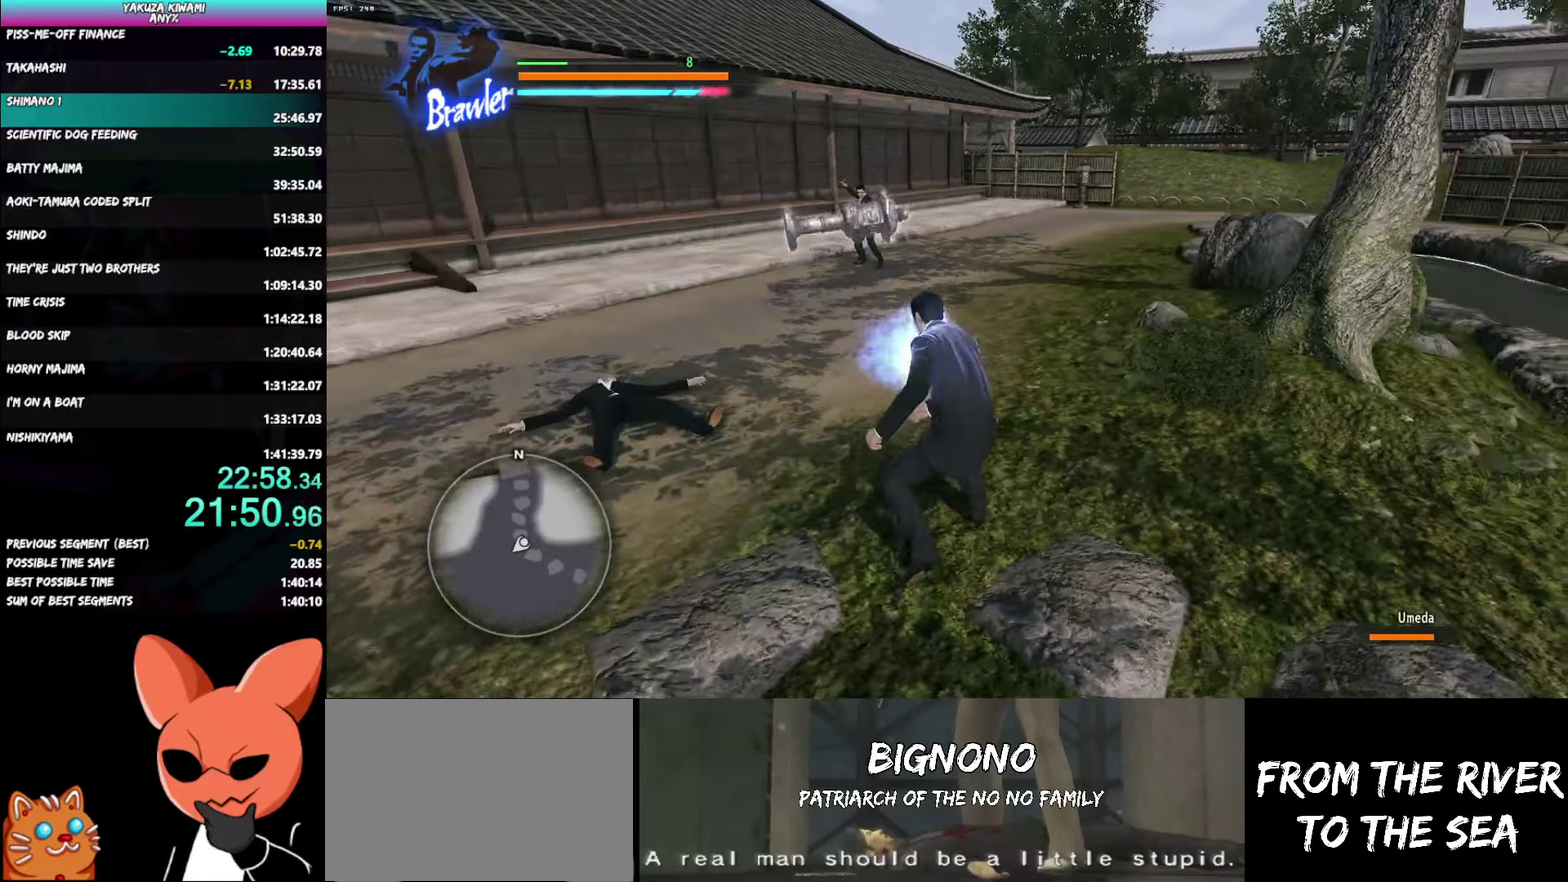
{"buttons": [], "left_stick": "up", "right_stick": "center", "events": [[300, "left_stick", "up"]]}
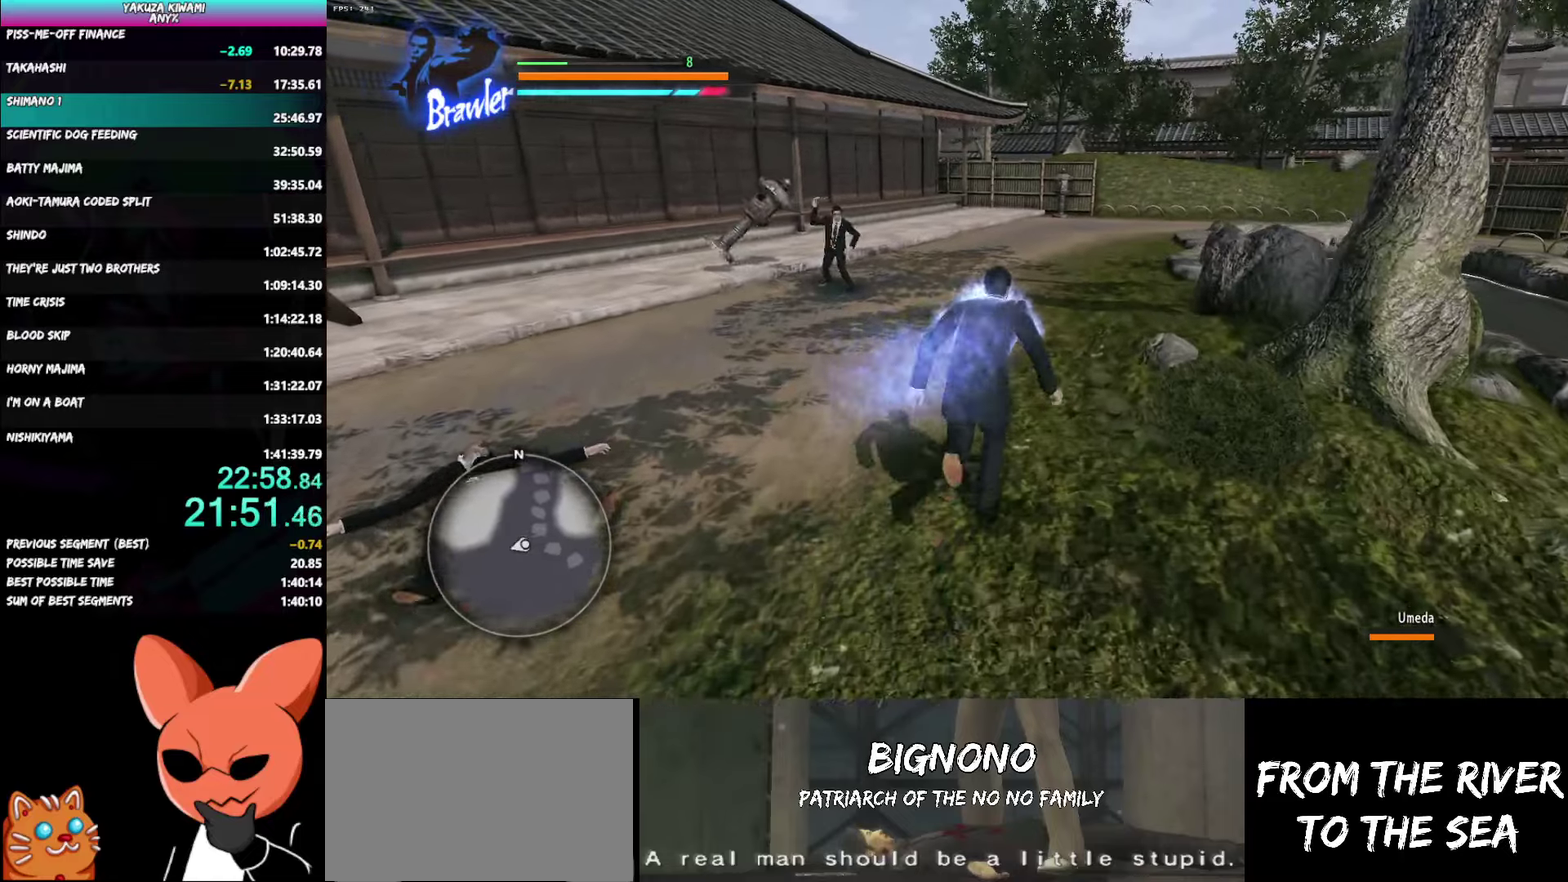
{"buttons": [], "left_stick": "up-left", "right_stick": "center", "events": [[17, "left_stick", "up-right"], [233, "left_stick", "up"], [350, "left_stick", "up-left"]]}